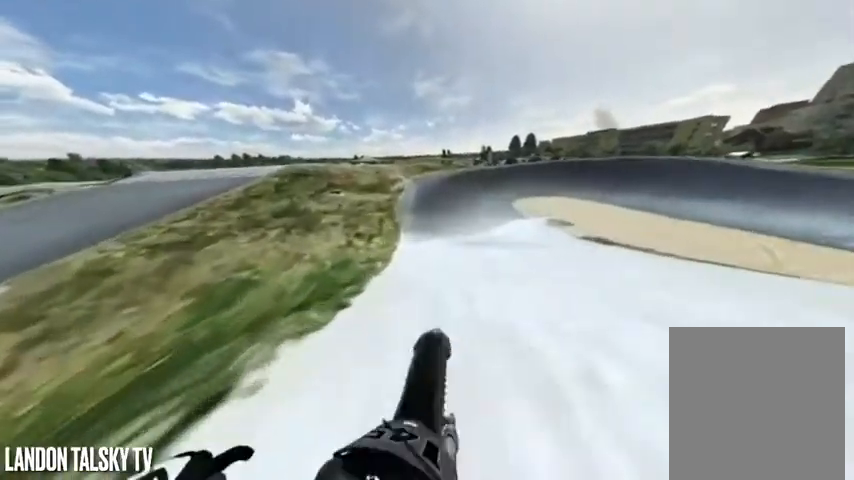
Gameplay with a controller (Xbox layout); each line is a JSON object with the inputs held at the frame after it. "events" lists button and stick changes between this image and that frame as [ms after this image, input, new state], when the widget could be followed in between.
{"buttons": ["R2"], "left_stick": "center", "right_stick": "right", "events": [[42, "left_stick", "center"], [83, "R2", "down"]]}
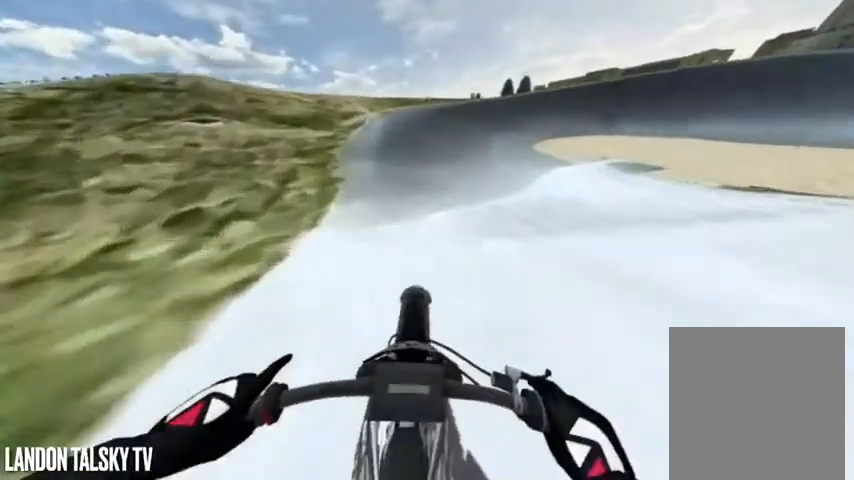
{"buttons": ["R2"], "left_stick": "center", "right_stick": "right", "events": [[208, "left_stick", "left"], [333, "left_stick", "center"]]}
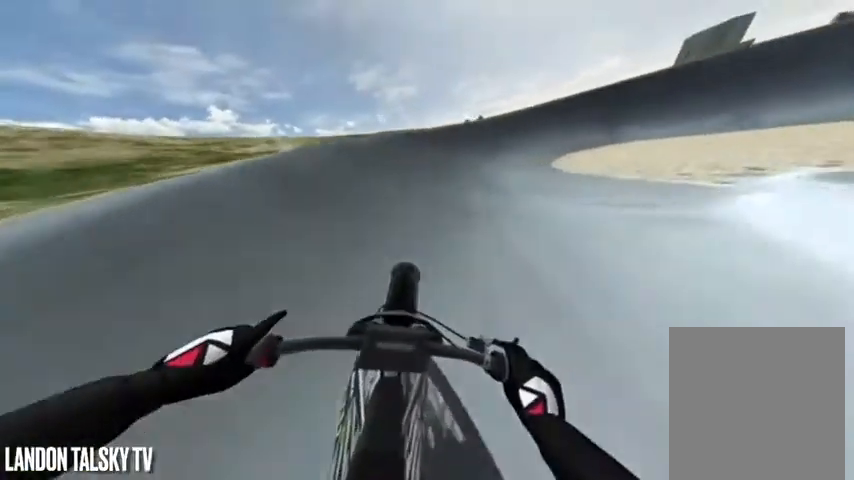
{"buttons": [], "left_stick": "center", "right_stick": "right", "events": [[292, "R2", "up"], [292, "left_stick", "left"], [375, "R2", "down"], [375, "left_stick", "center"], [500, "R2", "up"]]}
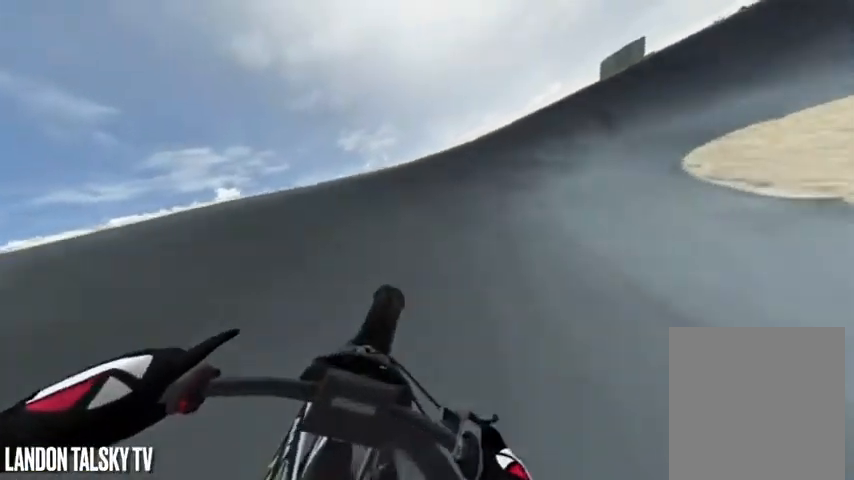
{"buttons": [], "left_stick": "left", "right_stick": "right", "events": [[83, "left_stick", "left"], [167, "R2", "down"], [250, "R2", "up"], [250, "left_stick", "center"], [375, "R2", "down"], [417, "left_stick", "left"], [500, "R2", "up"]]}
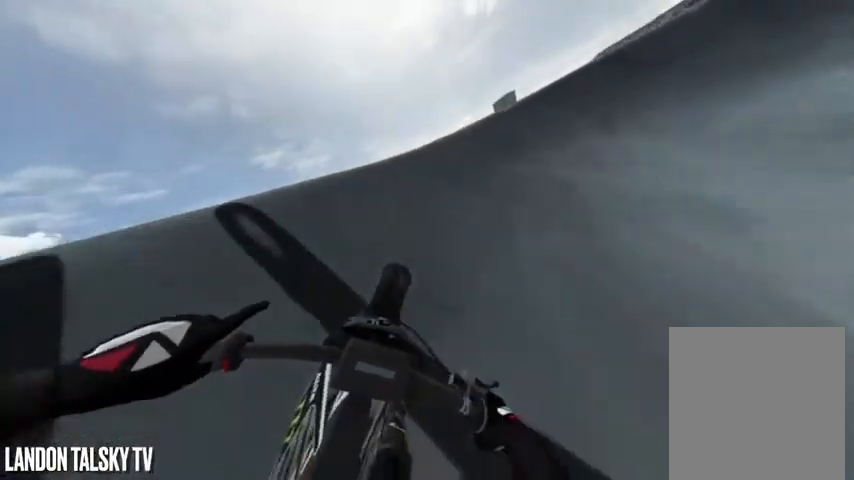
{"buttons": ["R2"], "left_stick": "left", "right_stick": "right", "events": [[375, "R2", "down"]]}
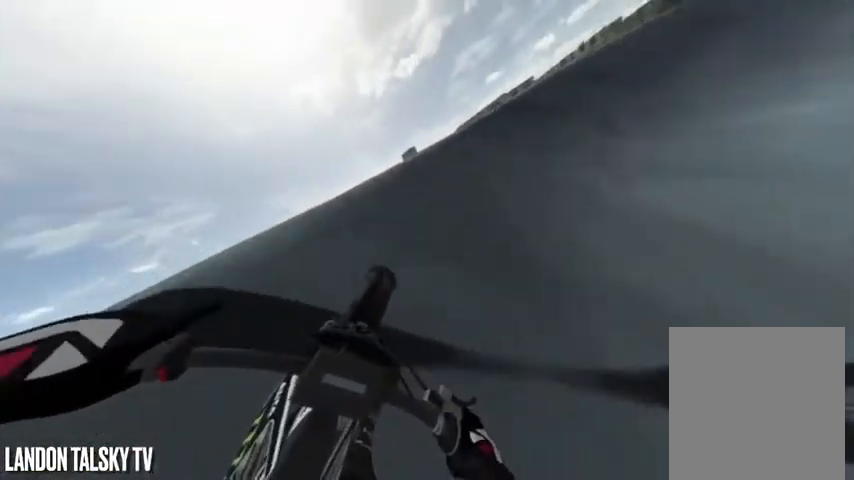
{"buttons": ["R2"], "left_stick": "left", "right_stick": "right", "events": [[125, "R2", "up"], [208, "R2", "down"]]}
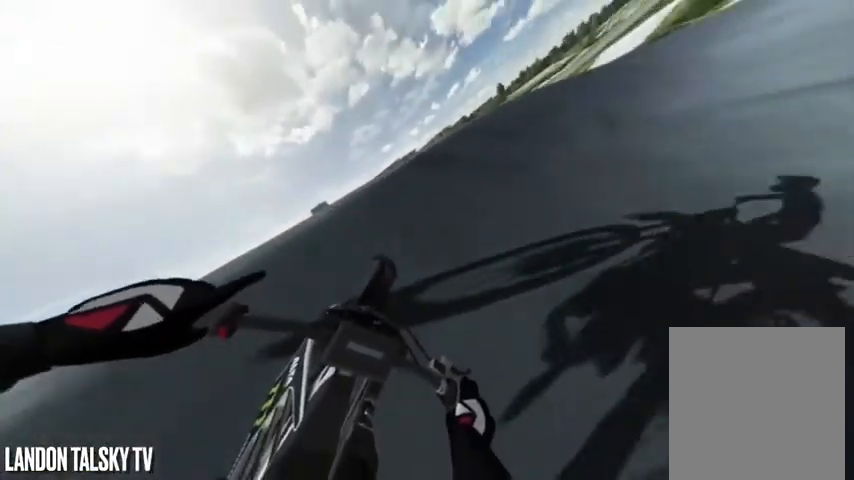
{"buttons": ["R2"], "left_stick": "left", "right_stick": "right", "events": []}
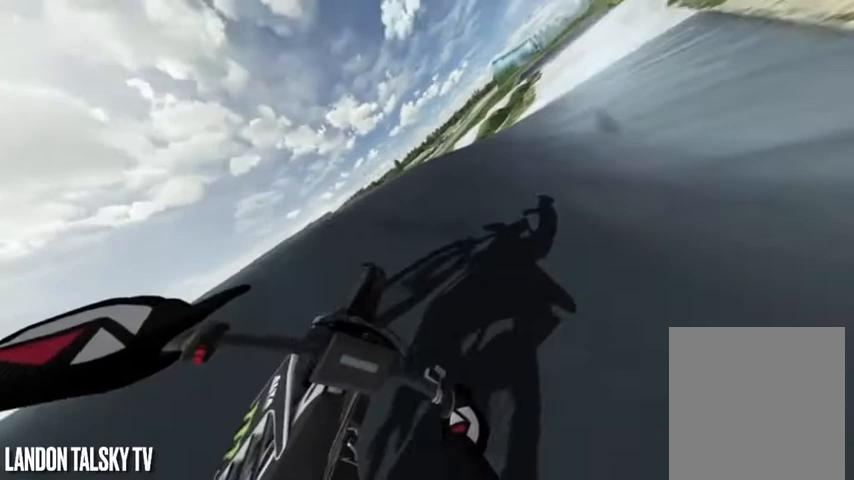
{"buttons": ["R2"], "left_stick": "left", "right_stick": "center", "events": [[250, "right_stick", "center"]]}
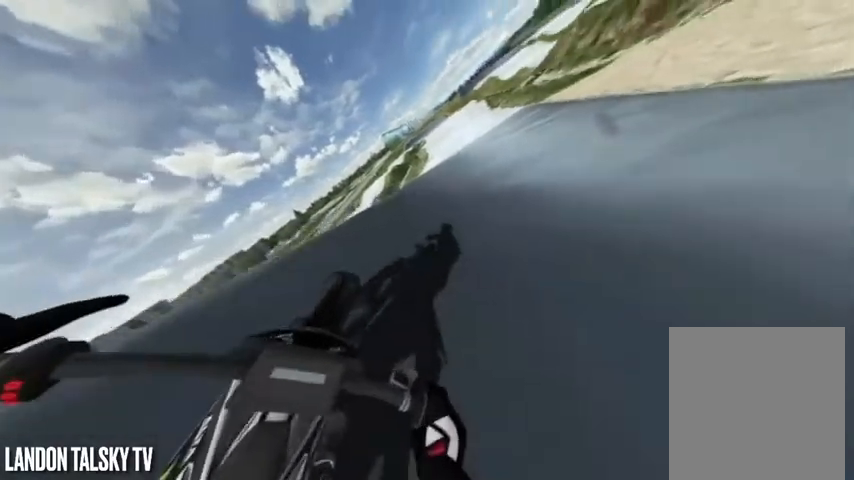
{"buttons": ["R2"], "left_stick": "down-right", "right_stick": "left", "events": [[208, "right_stick", "left"], [333, "left_stick", "down-right"]]}
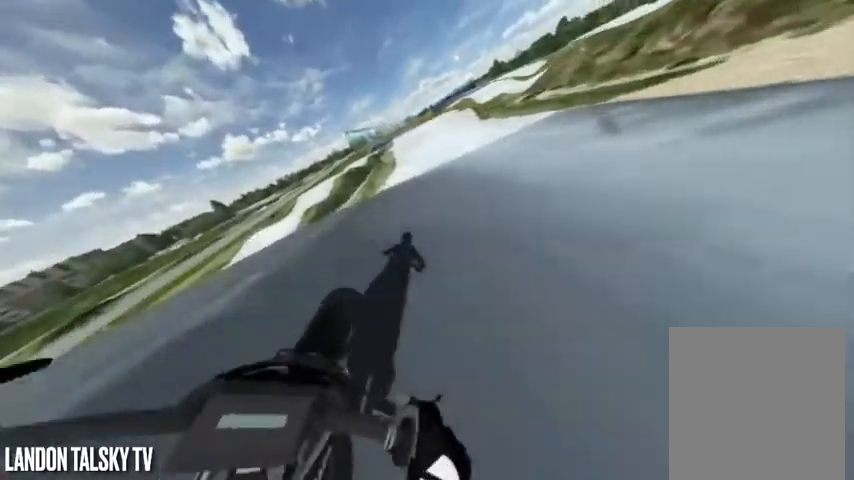
{"buttons": ["R2"], "left_stick": "down-right", "right_stick": "left", "events": []}
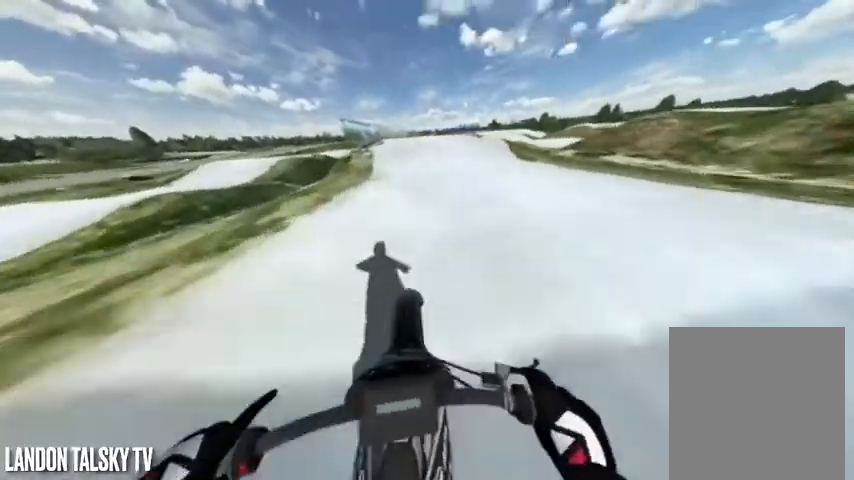
{"buttons": ["R2"], "left_stick": "center", "right_stick": "down", "events": [[333, "left_stick", "center"], [458, "right_stick", "down"]]}
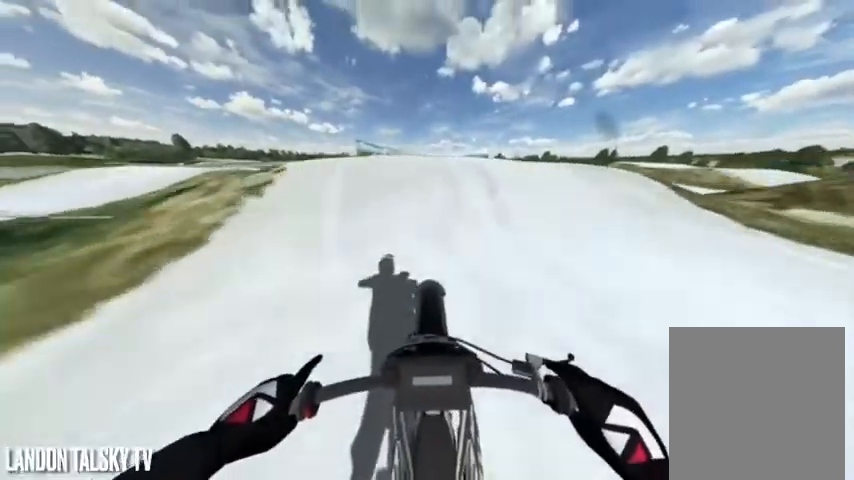
{"buttons": [], "left_stick": "center", "right_stick": "up-left", "events": [[292, "right_stick", "up-left"], [417, "R2", "up"]]}
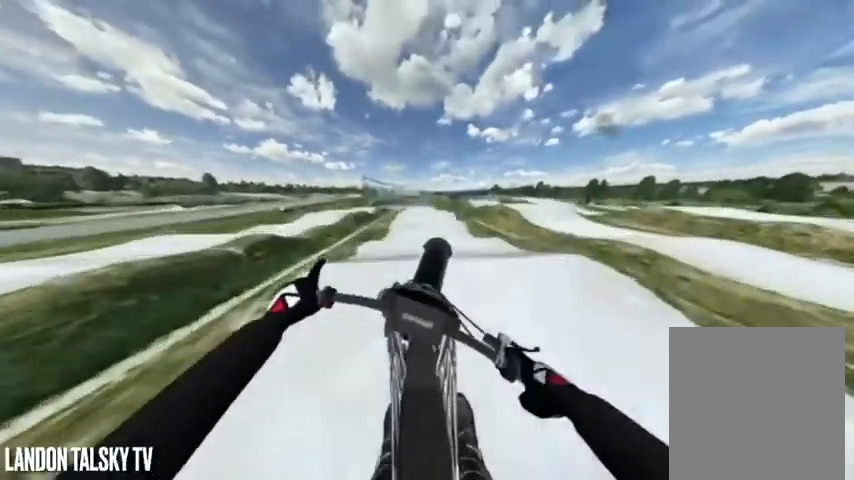
{"buttons": [], "left_stick": "center", "right_stick": "up-left", "events": []}
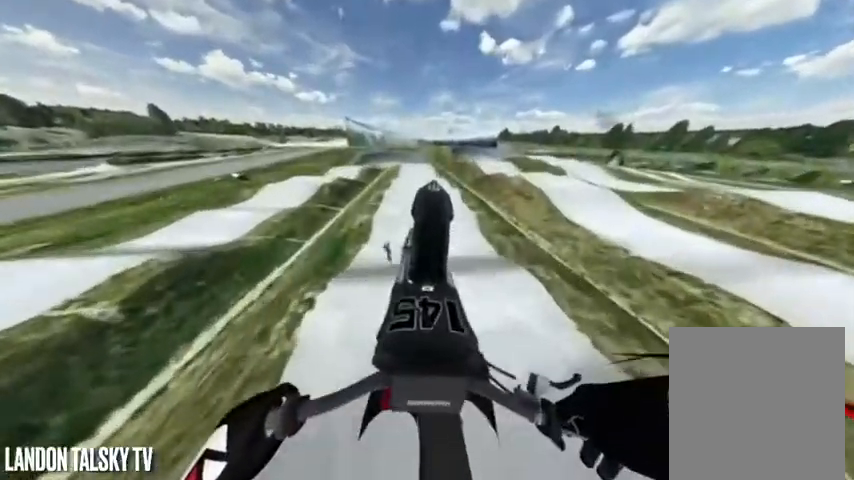
{"buttons": [], "left_stick": "center", "right_stick": "up-left", "events": []}
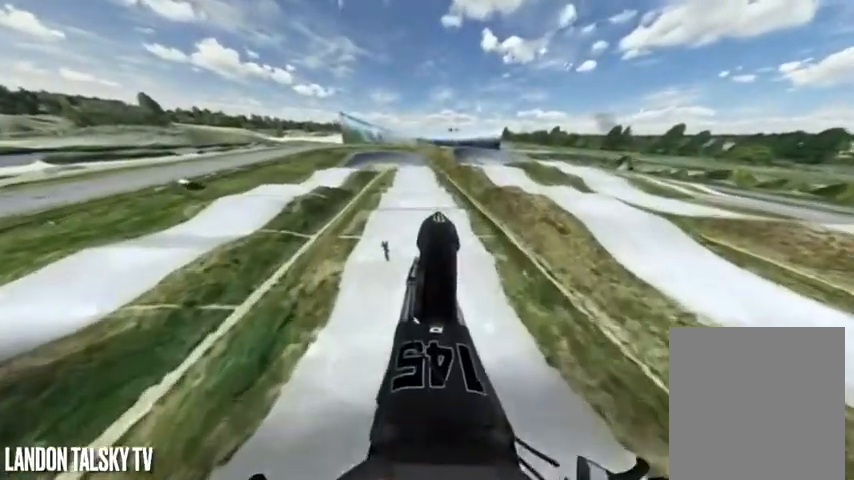
{"buttons": ["L3"], "left_stick": "center", "right_stick": "up", "events": [[333, "right_stick", "up"], [417, "L3", "down"]]}
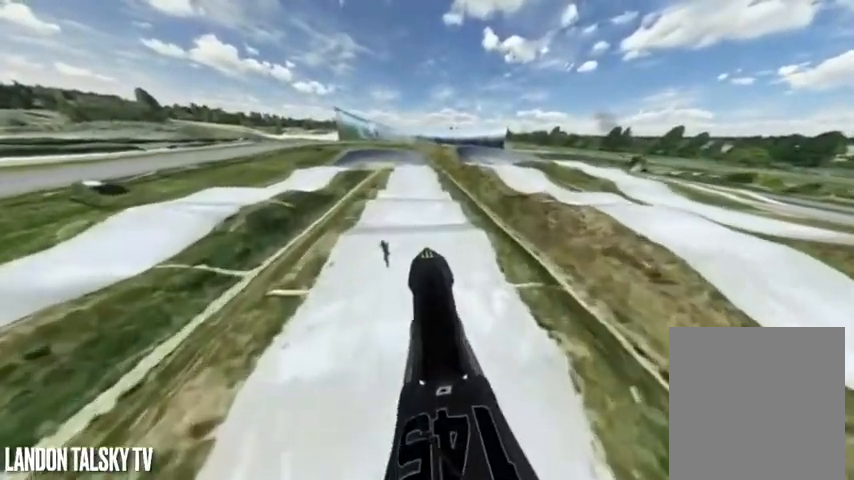
{"buttons": ["R2"], "left_stick": "center", "right_stick": "up", "events": [[83, "L3", "up"], [208, "left_stick", "up"], [417, "left_stick", "center"], [500, "R2", "down"]]}
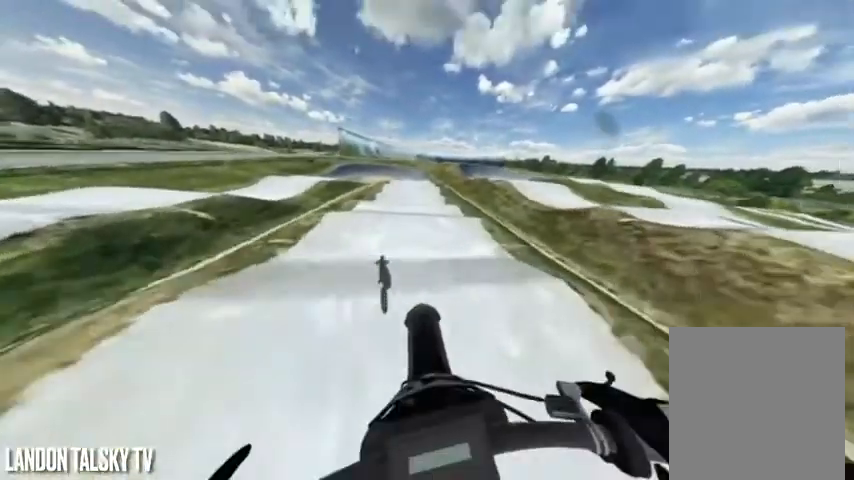
{"buttons": ["R2"], "left_stick": "center", "right_stick": "down", "events": [[125, "right_stick", "down"]]}
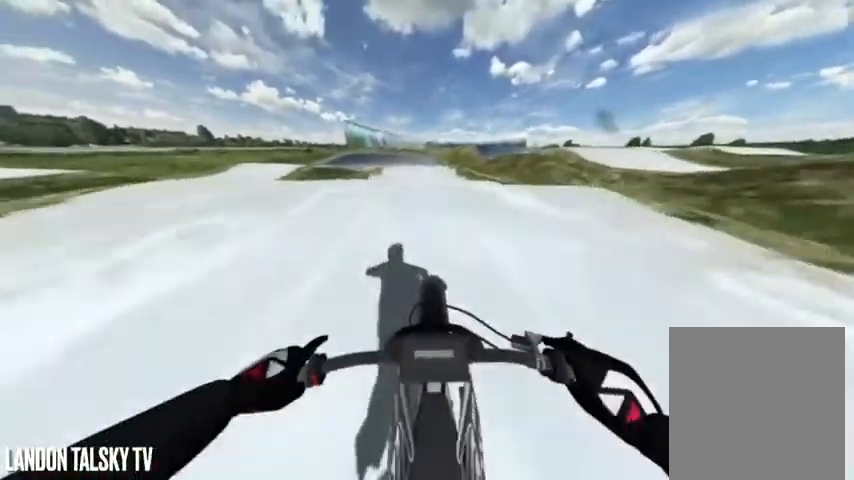
{"buttons": [], "left_stick": "center", "right_stick": "up", "events": [[208, "R2", "up"], [292, "right_stick", "up"]]}
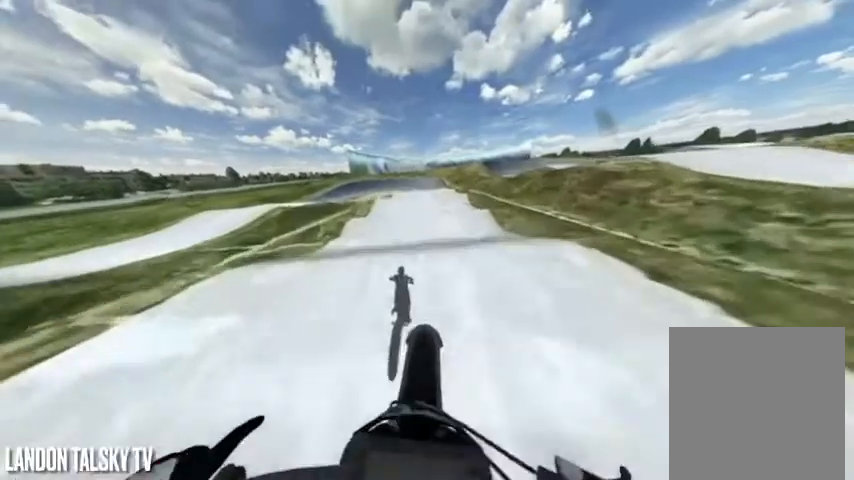
{"buttons": ["R2"], "left_stick": "center", "right_stick": "down", "events": [[42, "R2", "down"], [42, "right_stick", "down"]]}
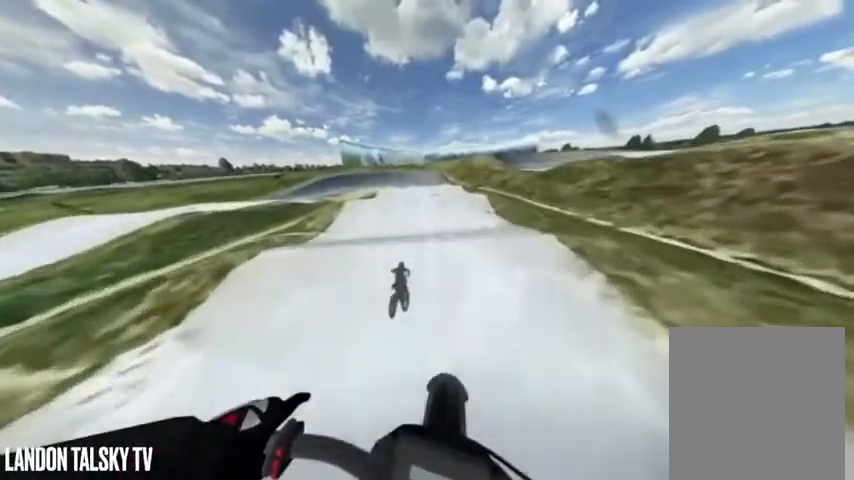
{"buttons": ["R2"], "left_stick": "center", "right_stick": "center", "events": [[417, "right_stick", "center"]]}
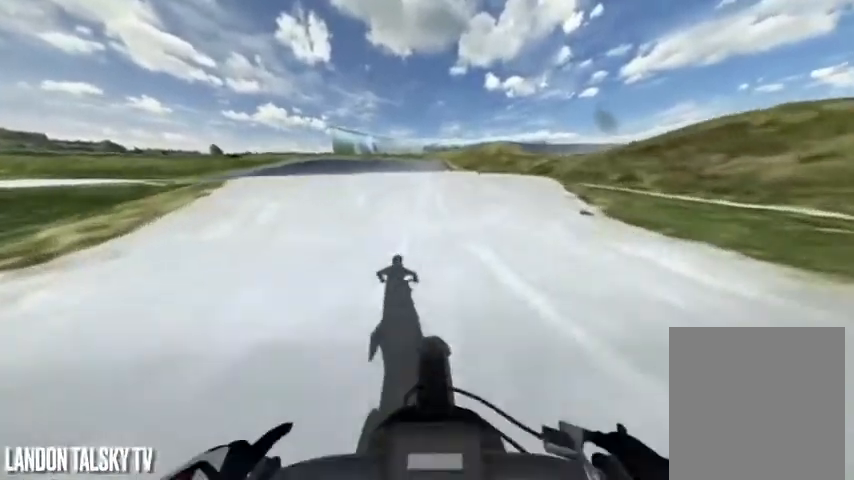
{"buttons": ["R2"], "left_stick": "left", "right_stick": "left", "events": [[167, "R2", "up"], [250, "right_stick", "left"], [292, "left_stick", "right"], [375, "R2", "down"], [500, "left_stick", "left"]]}
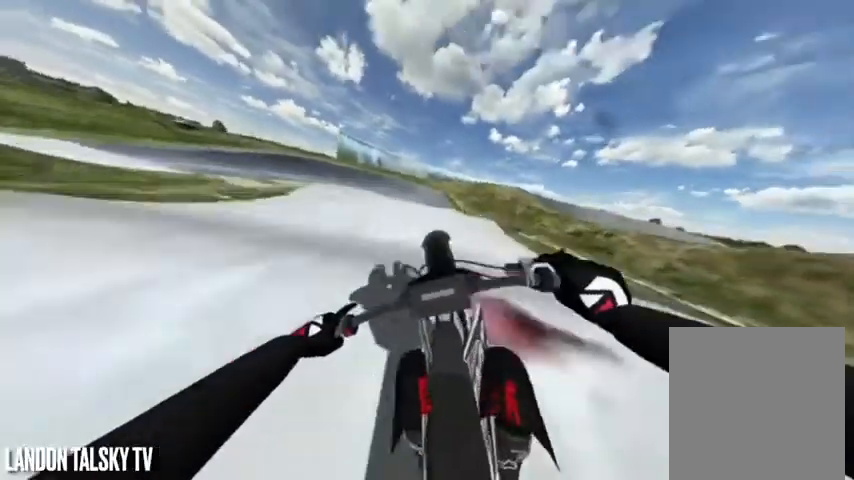
{"buttons": [], "left_stick": "left", "right_stick": "right", "events": [[42, "right_stick", "right"], [83, "R2", "up"]]}
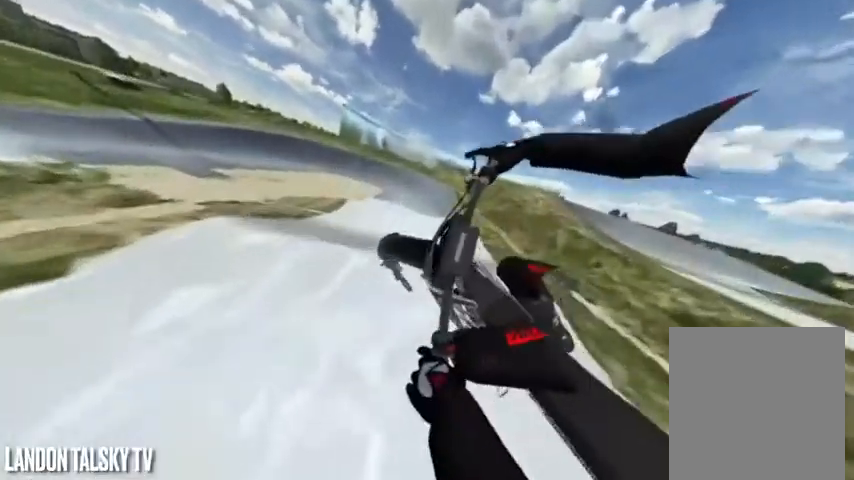
{"buttons": [], "left_stick": "left", "right_stick": "right", "events": []}
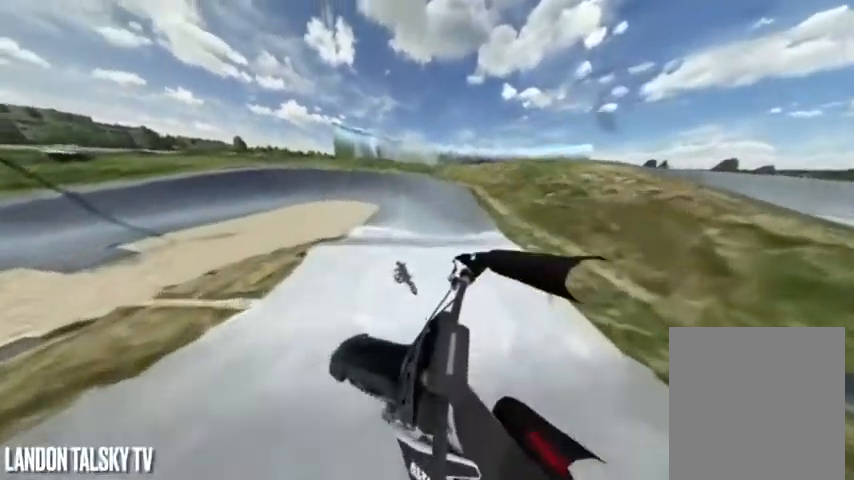
{"buttons": ["R2"], "left_stick": "center", "right_stick": "up-right", "events": [[42, "right_stick", "up-right"], [333, "R2", "down"], [500, "left_stick", "center"]]}
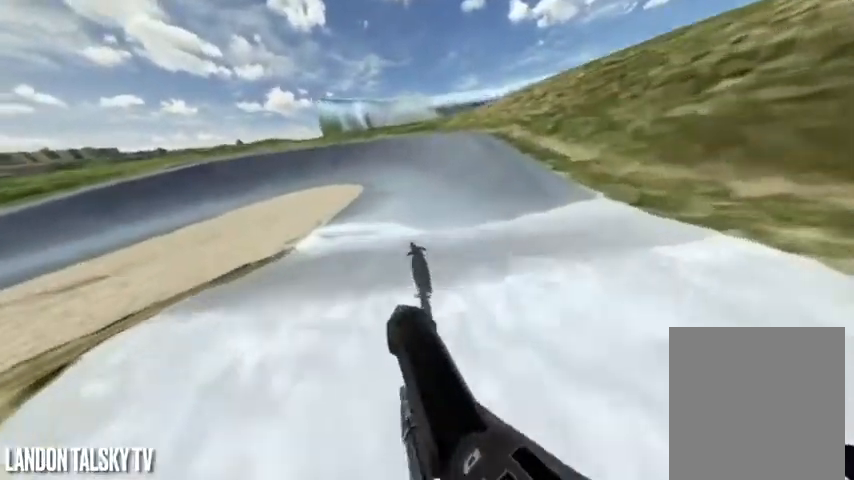
{"buttons": ["R2"], "left_stick": "center", "right_stick": "center", "events": [[42, "right_stick", "center"], [125, "right_stick", "down"], [417, "right_stick", "center"]]}
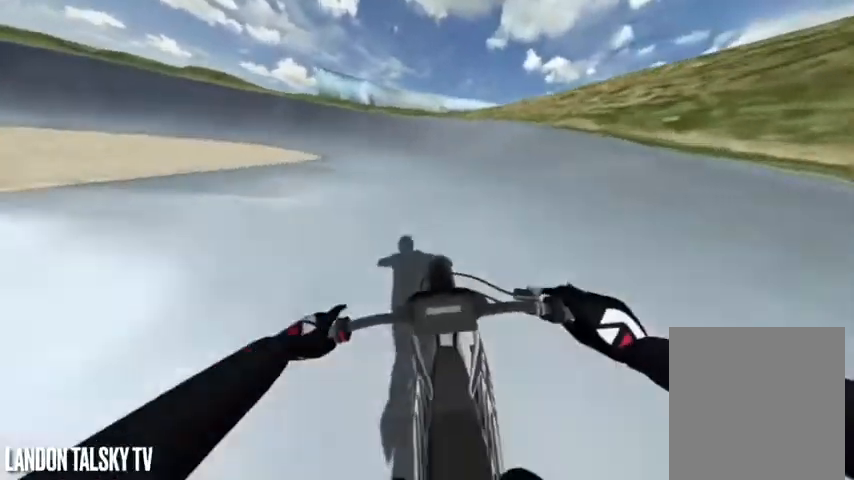
{"buttons": ["R2"], "left_stick": "center", "right_stick": "left", "events": [[125, "R2", "up"], [375, "R2", "down"], [375, "right_stick", "left"]]}
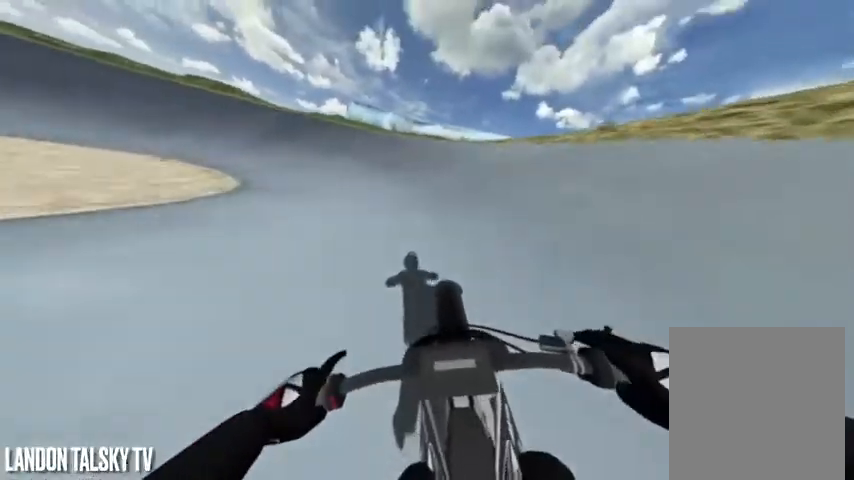
{"buttons": [], "left_stick": "center", "right_stick": "left", "events": [[42, "R2", "up"], [292, "R2", "down"], [417, "R2", "up"]]}
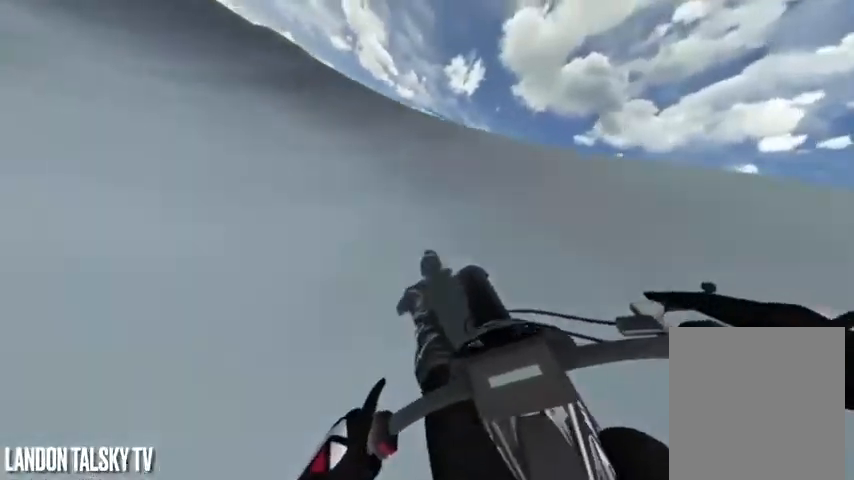
{"buttons": [], "left_stick": "center", "right_stick": "left", "events": []}
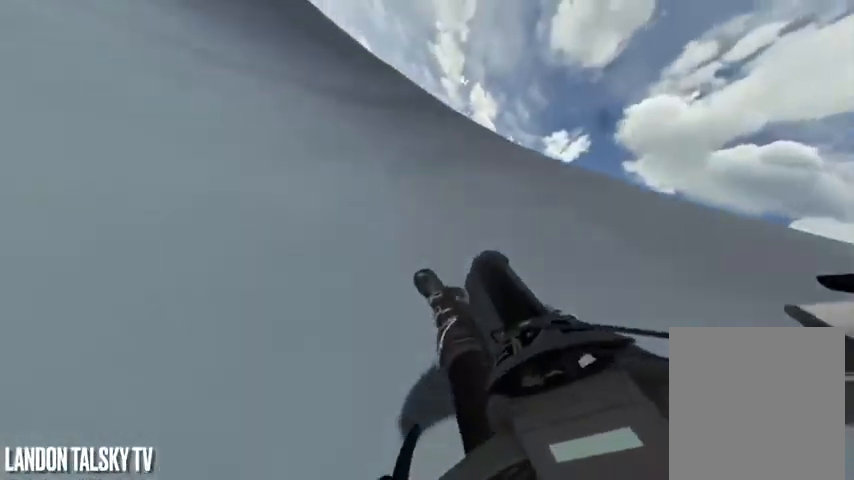
{"buttons": ["R2"], "left_stick": "right", "right_stick": "left", "events": [[42, "R2", "down"], [125, "right_stick", "center"], [333, "right_stick", "left"], [375, "left_stick", "right"]]}